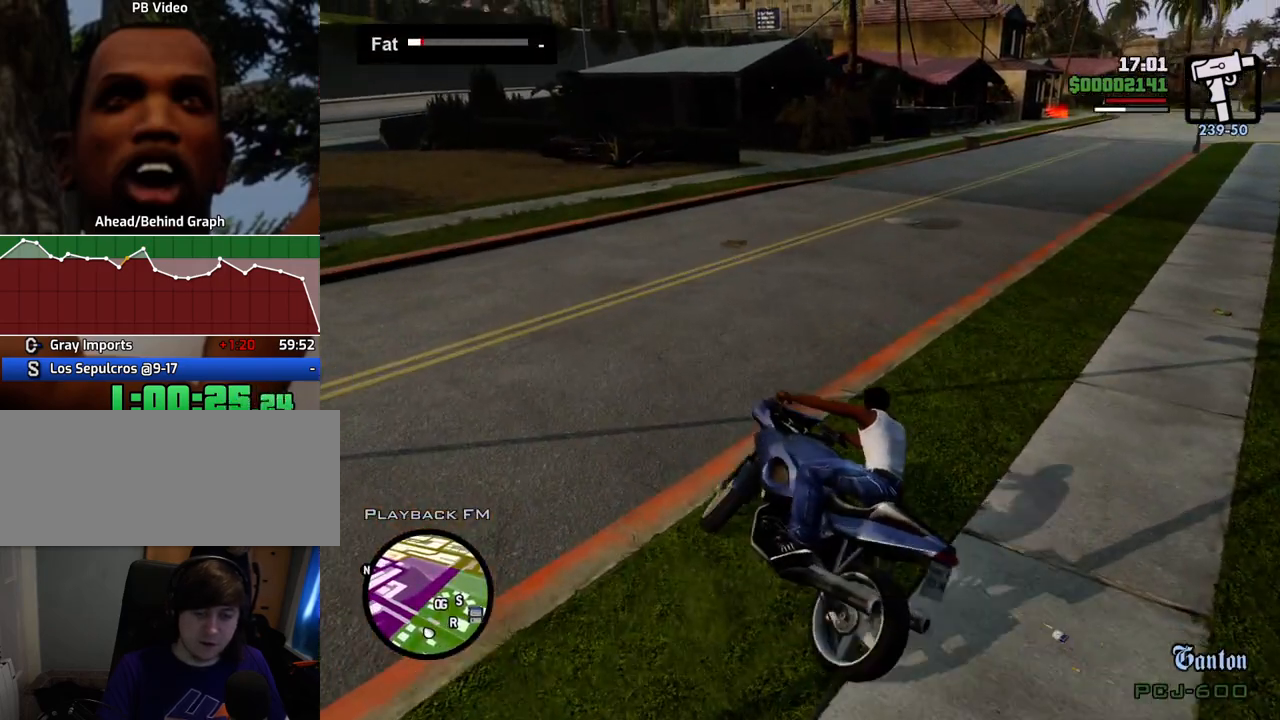
Gameplay with keyboard and mouse; each line is a JSON object with the keys and mouse buttons held at the frame after it. "events" lists presses ("down") and releases ("up") of "1", "2", "3", "4", "5", "6", "a", "alt", "c", "ctrl", "d", "down", "e", "escape", "f", "f1", "f2", "f3", "g", "h", "left", "num2", "q", "r", "right", "s", "shift", "space", "t", "tab", "up", "v", "w", "x", "z", "mouse_left", "mouse_middle", "mouse_right", "mouse_wheel_up" and "mouse_wheel_down" between this image and that frame as [ms after this image, input, new state], when the widget could be followed in between. "mouse_left", "mouse_middle", "mouse_right", "mouse_wheel_up", "mouse_wheel_down" = the "left", "middle", "right", "wheel_up", "wheel_down" buttons of the "mouse" list. No other keys are recorded. Mouse movement is not recorded.
{"keys": ["2", "d", "w"], "mouse": [], "events": [[150, "2", "down"], [334, "2", "up"], [384, "2", "down"]]}
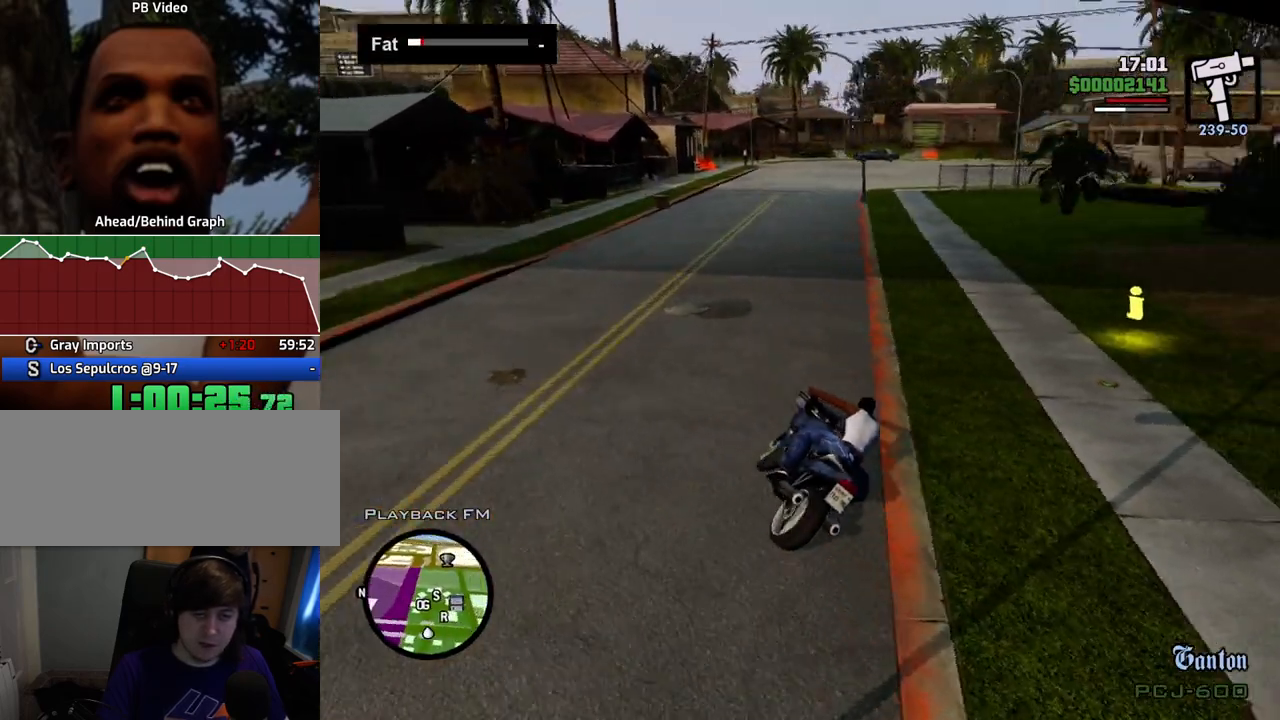
{"keys": ["w"], "mouse": [], "events": [[67, "2", "up"], [67, "d", "up"], [117, "2", "down"], [251, "2", "up"], [351, "2", "down"], [485, "2", "up"]]}
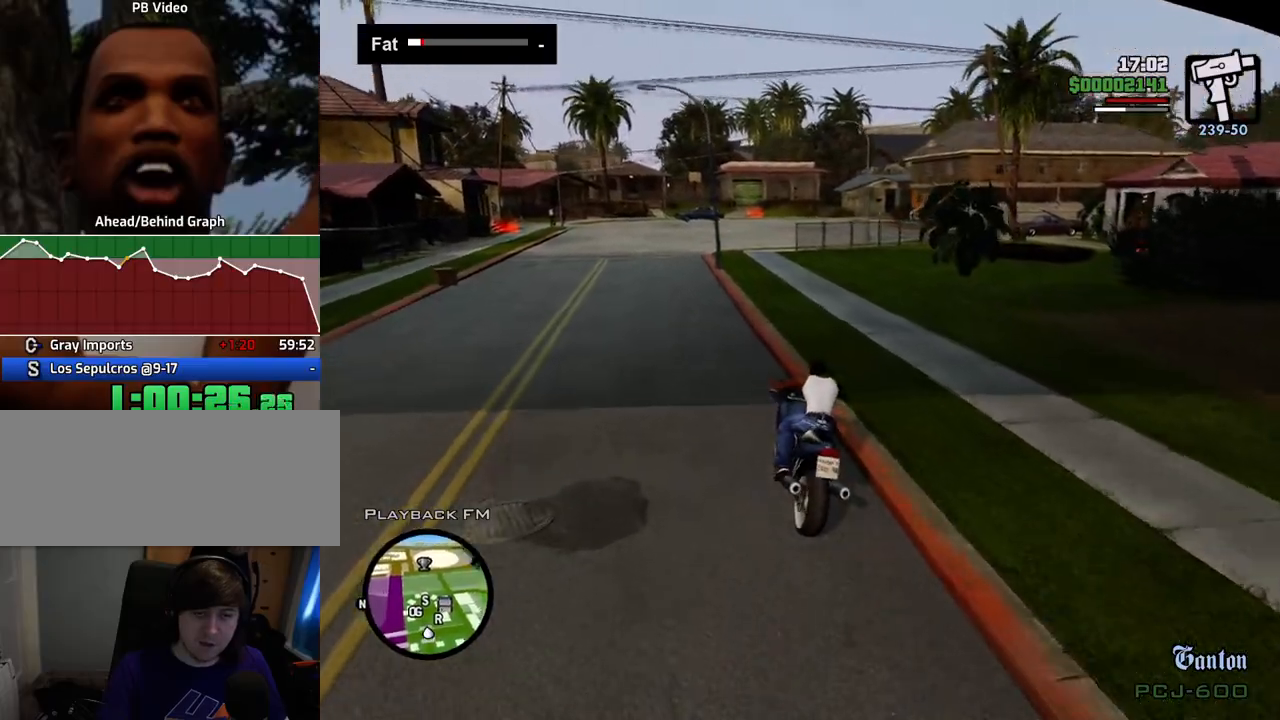
{"keys": ["2", "w"], "mouse": [], "events": [[84, "2", "down"], [84, "d", "down"], [184, "2", "up"], [268, "2", "down"], [268, "d", "up"], [368, "2", "up"], [468, "2", "down"]]}
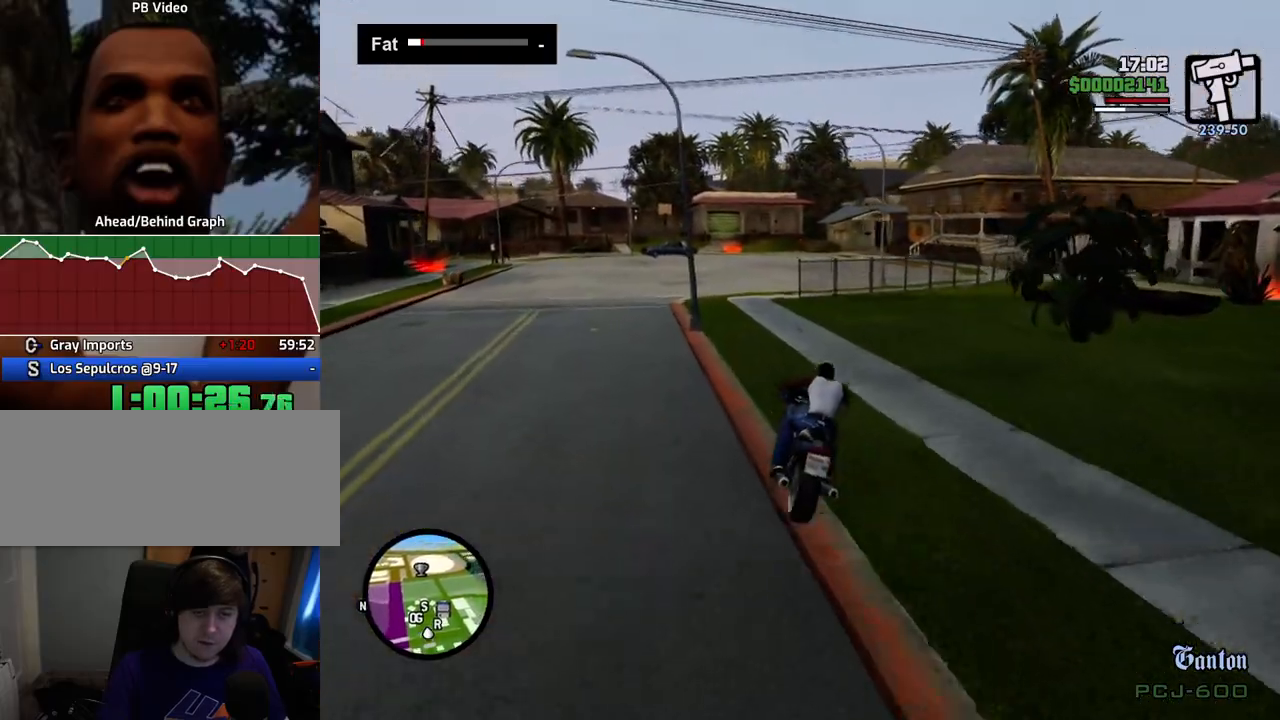
{"keys": ["2", "w"], "mouse": [], "events": [[100, "2", "up"], [200, "2", "down"], [284, "2", "up"], [384, "2", "down"]]}
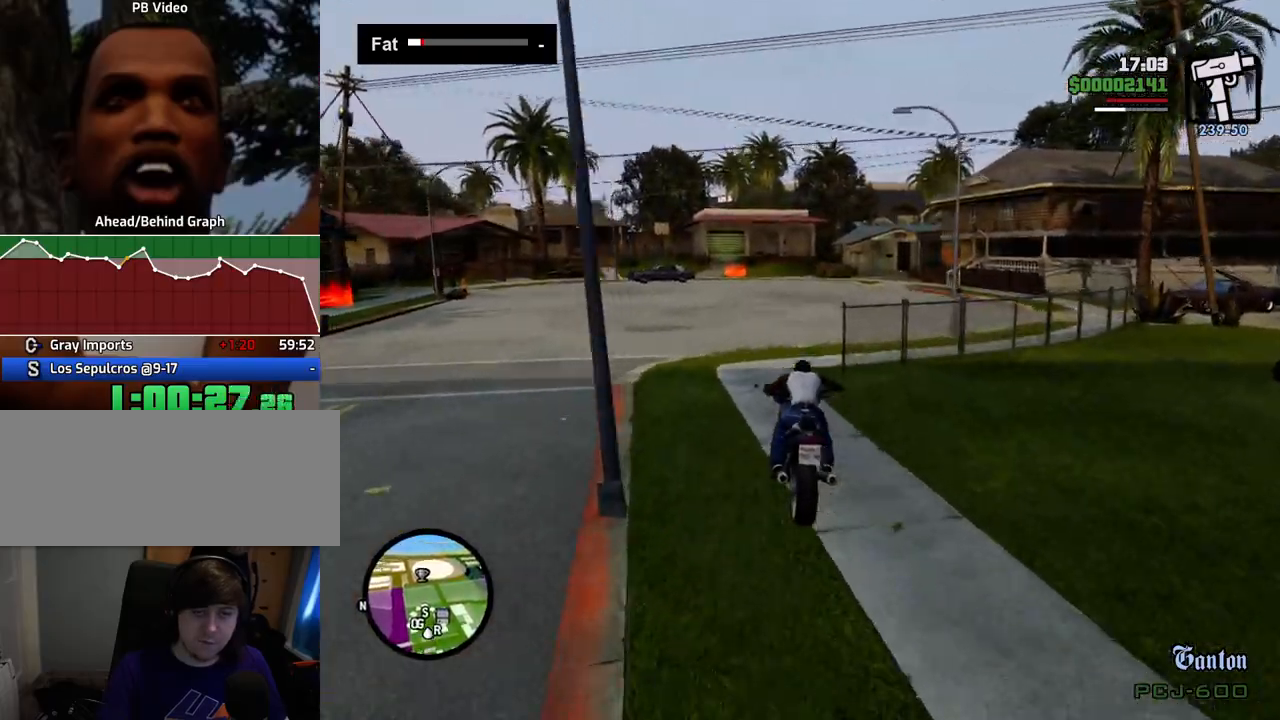
{"keys": ["d", "w"], "mouse": [], "events": [[16, "2", "up"], [16, "d", "down"], [67, "2", "down"], [250, "2", "up"], [300, "2", "down"], [451, "2", "up"]]}
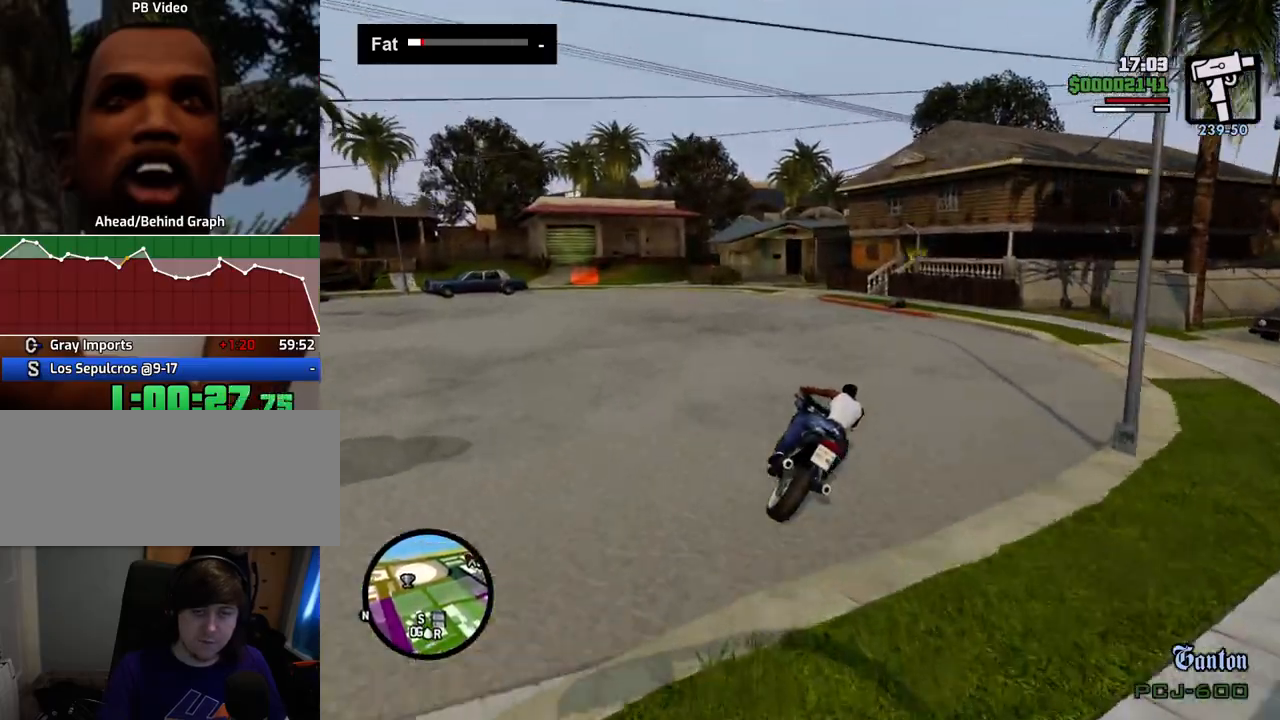
{"keys": [], "mouse": [], "events": [[33, "2", "down"], [83, "d", "up"], [134, "2", "up"], [234, "2", "down"], [367, "2", "up"], [367, "a", "down"], [468, "a", "up"], [468, "w", "up"]]}
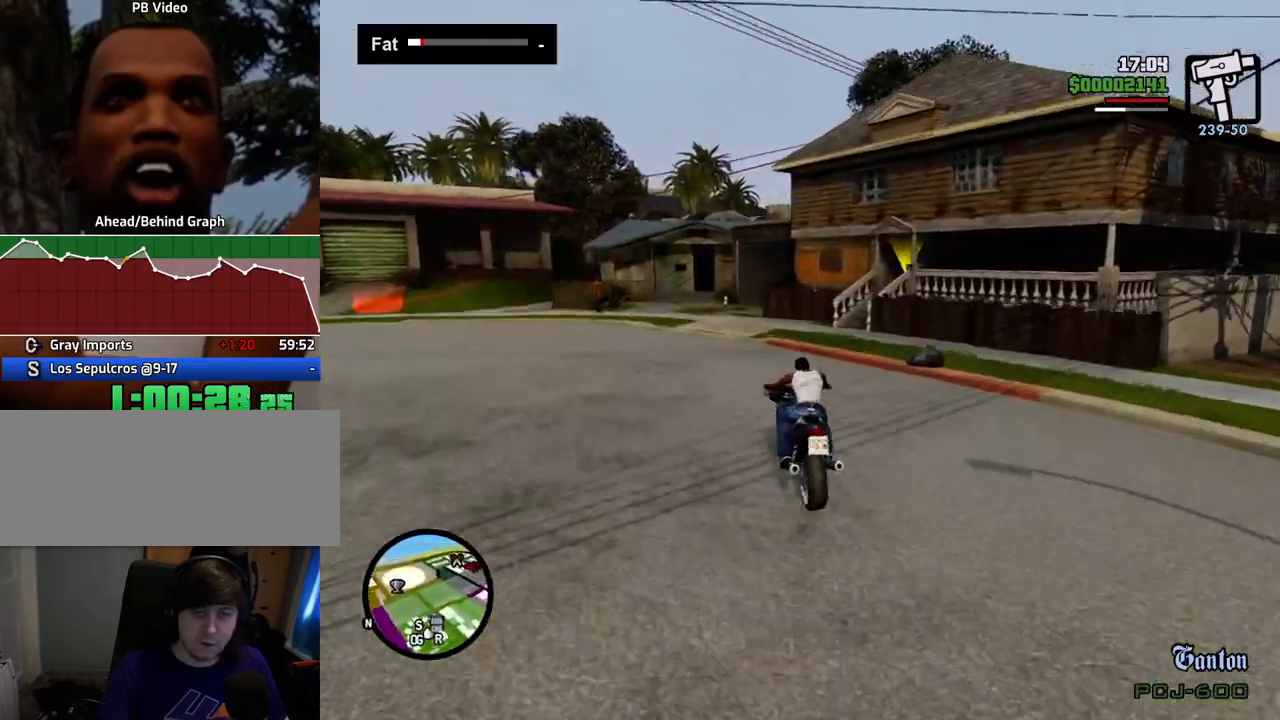
{"keys": ["5", "s"], "mouse": [], "events": [[100, "5", "down"], [100, "s", "down"]]}
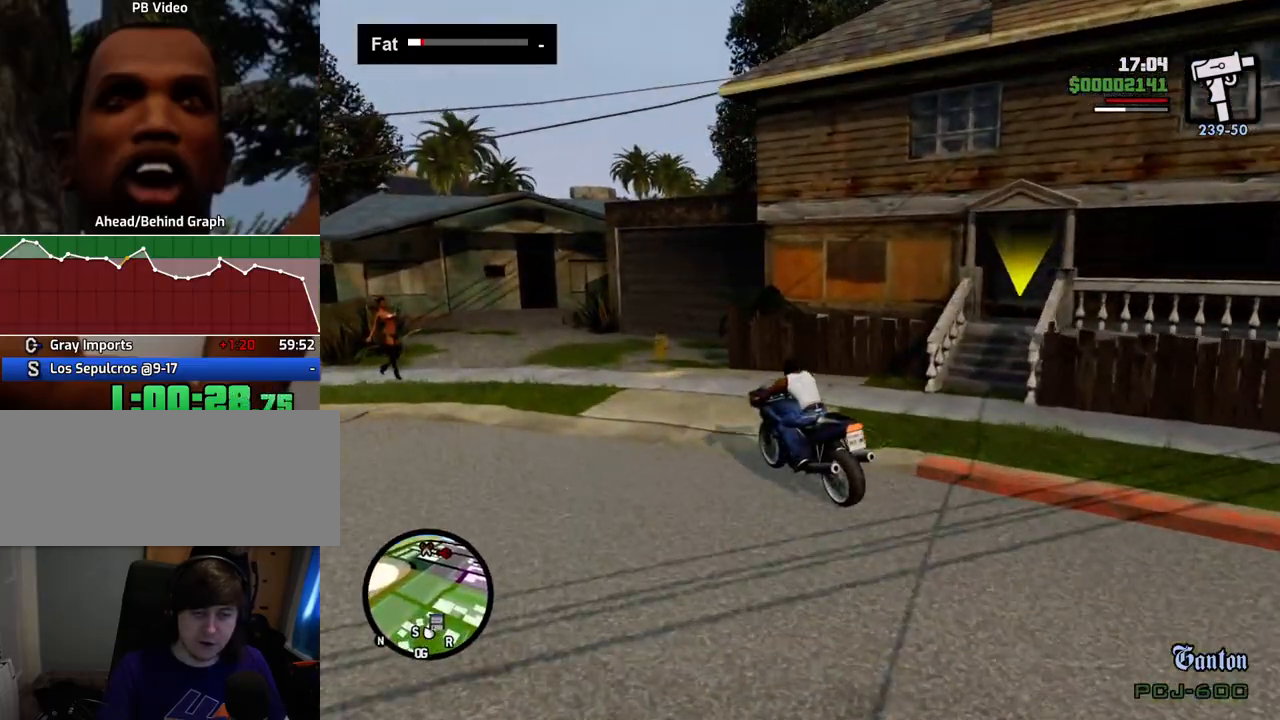
{"keys": ["d"], "mouse": [], "events": [[251, "d", "down"], [451, "5", "up"], [485, "s", "up"]]}
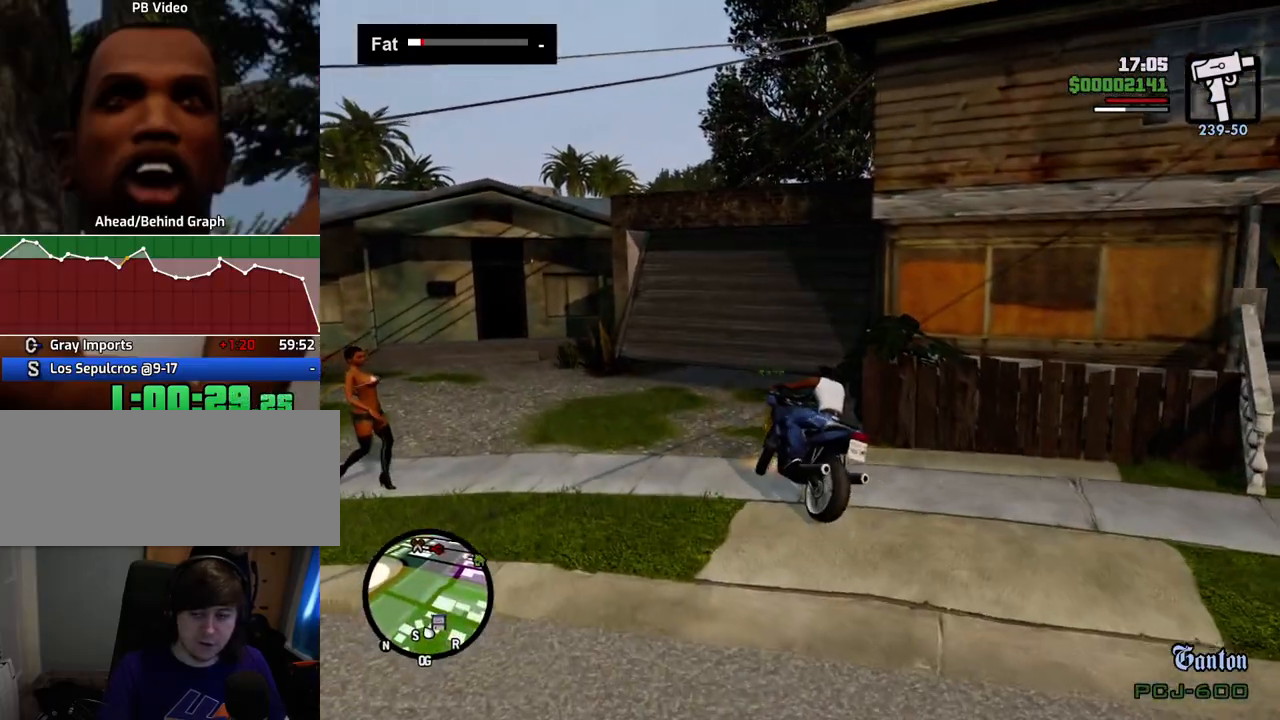
{"keys": ["2", "w"], "mouse": [], "events": [[134, "d", "up"], [184, "2", "down"], [318, "2", "up"], [368, "w", "down"], [418, "2", "down"]]}
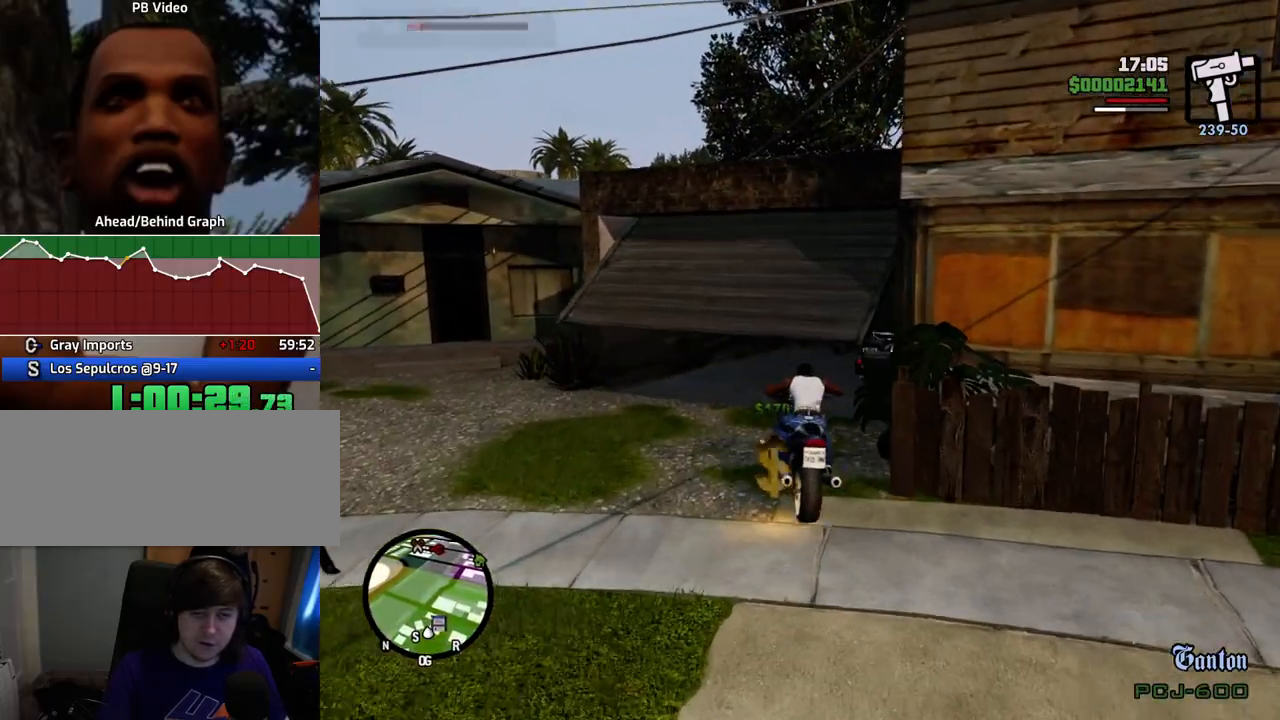
{"keys": ["s"], "mouse": [], "events": [[50, "2", "up"], [150, "2", "down"], [284, "2", "up"], [284, "d", "down"], [334, "w", "up"], [484, "d", "up"], [484, "s", "down"]]}
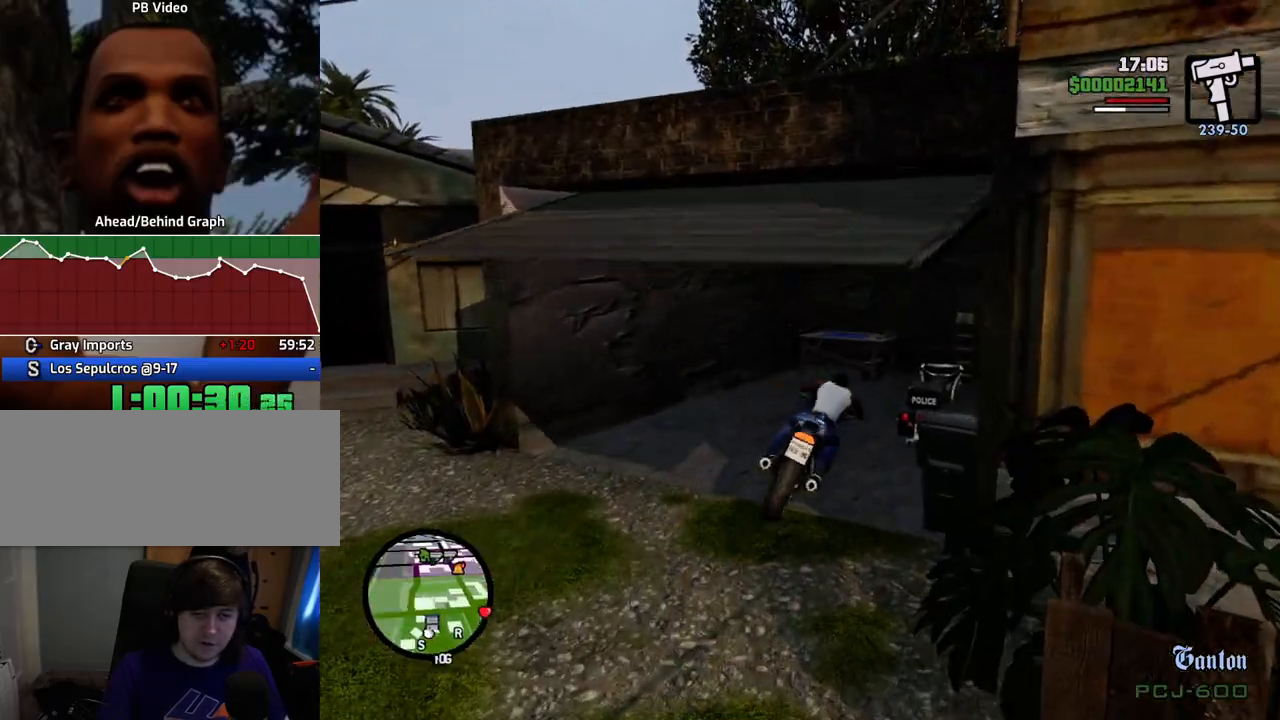
{"keys": [], "mouse": [], "events": [[217, "f", "down"], [300, "s", "up"], [351, "f", "up"], [451, "f", "down"], [501, "f", "up"]]}
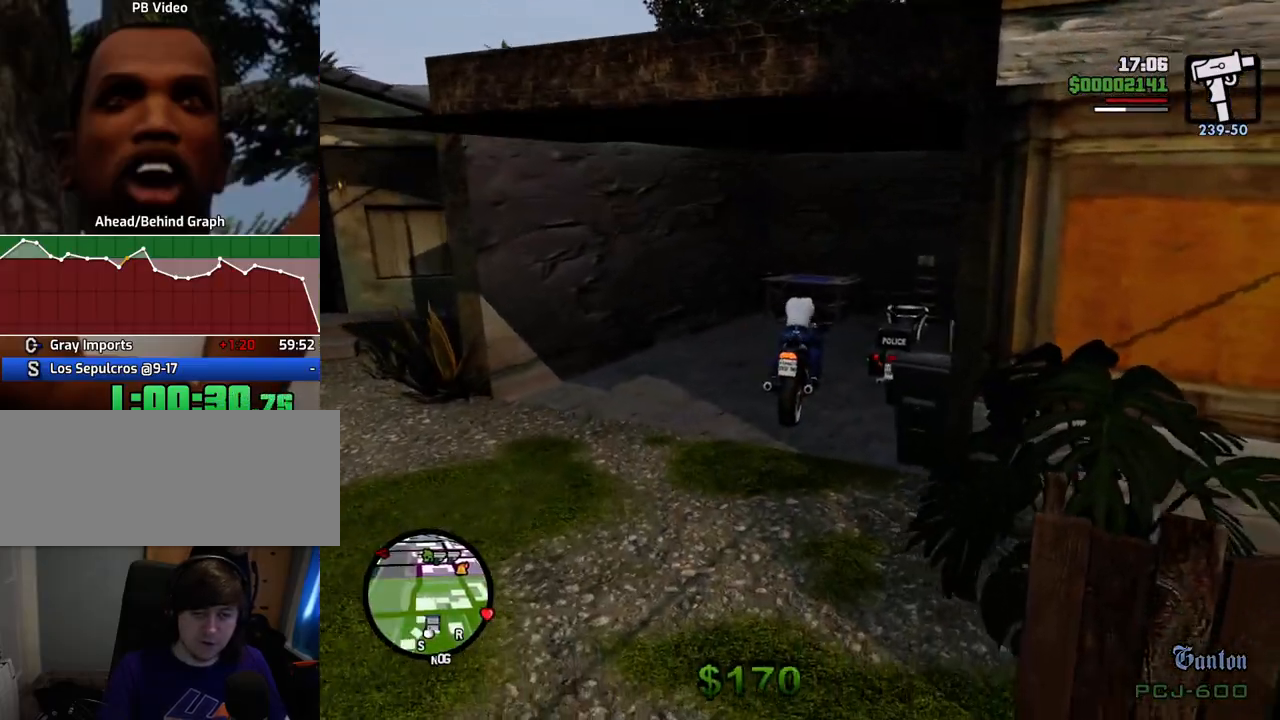
{"keys": ["s"], "mouse": [], "events": [[83, "f", "down"], [184, "f", "up"], [317, "s", "down"]]}
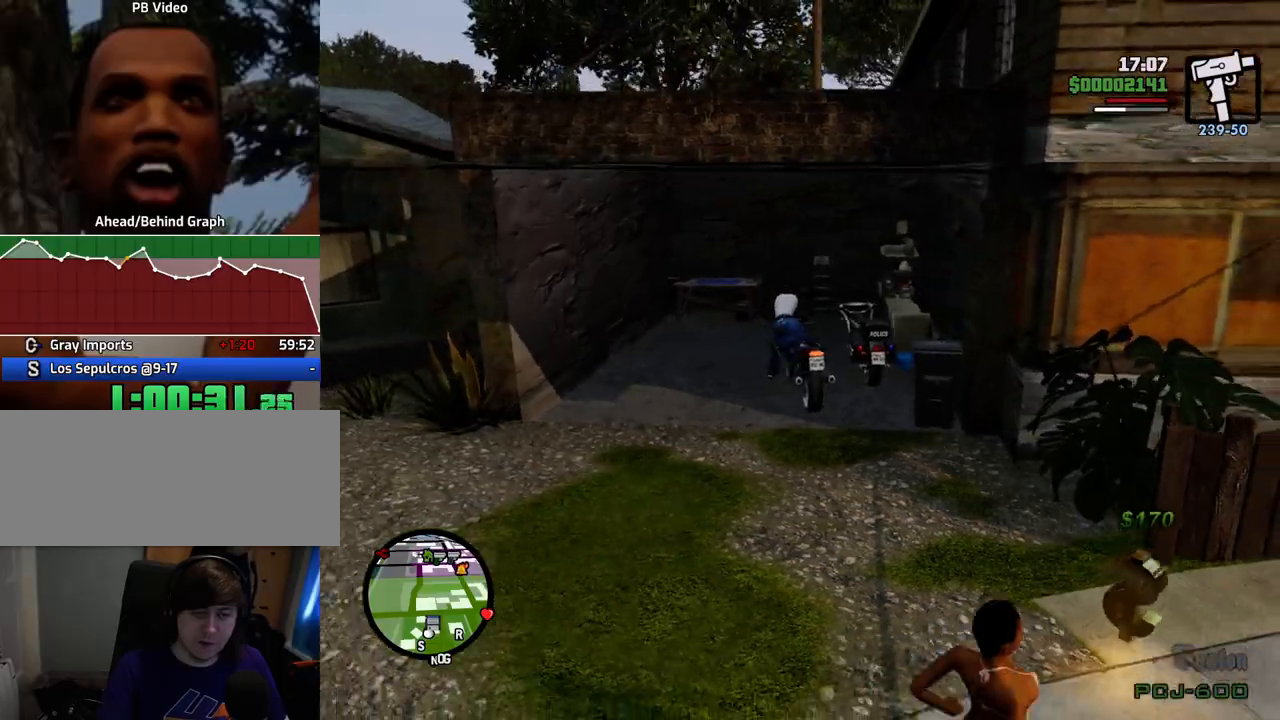
{"keys": ["s", "space"], "mouse": [], "events": [[51, "space", "down"]]}
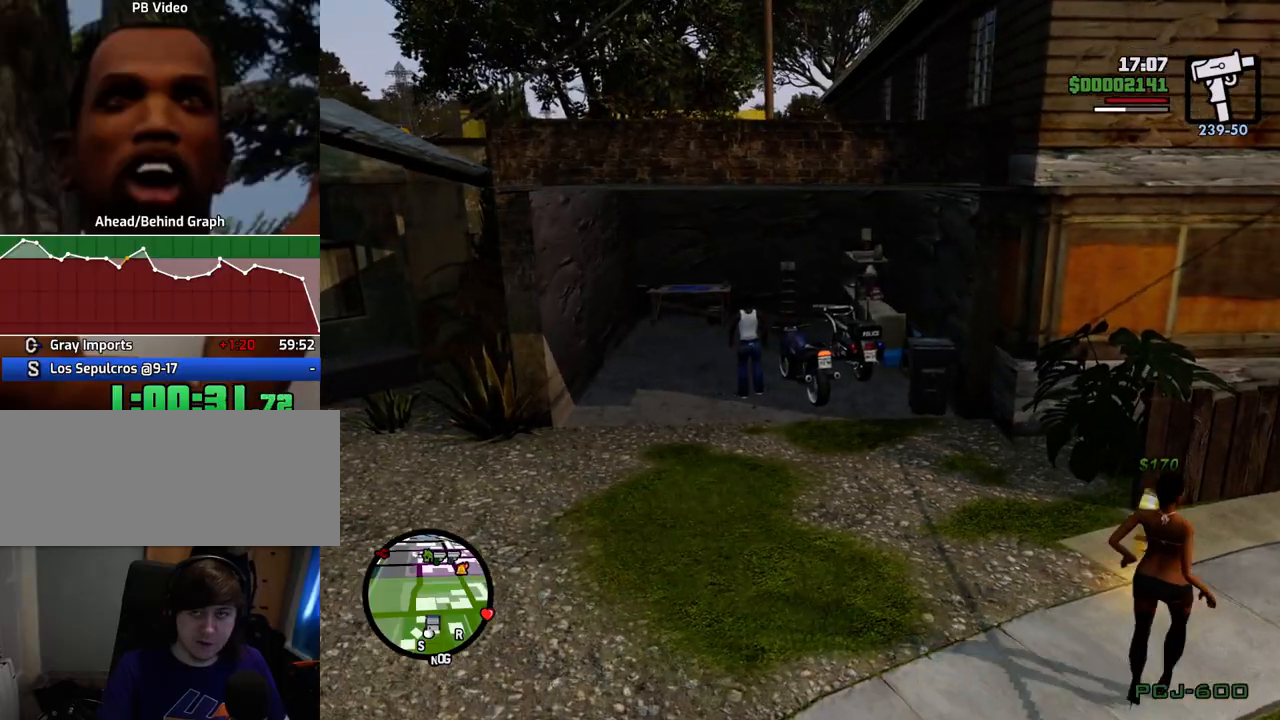
{"keys": ["d", "s", "space"], "mouse": [], "events": [[400, "d", "down"]]}
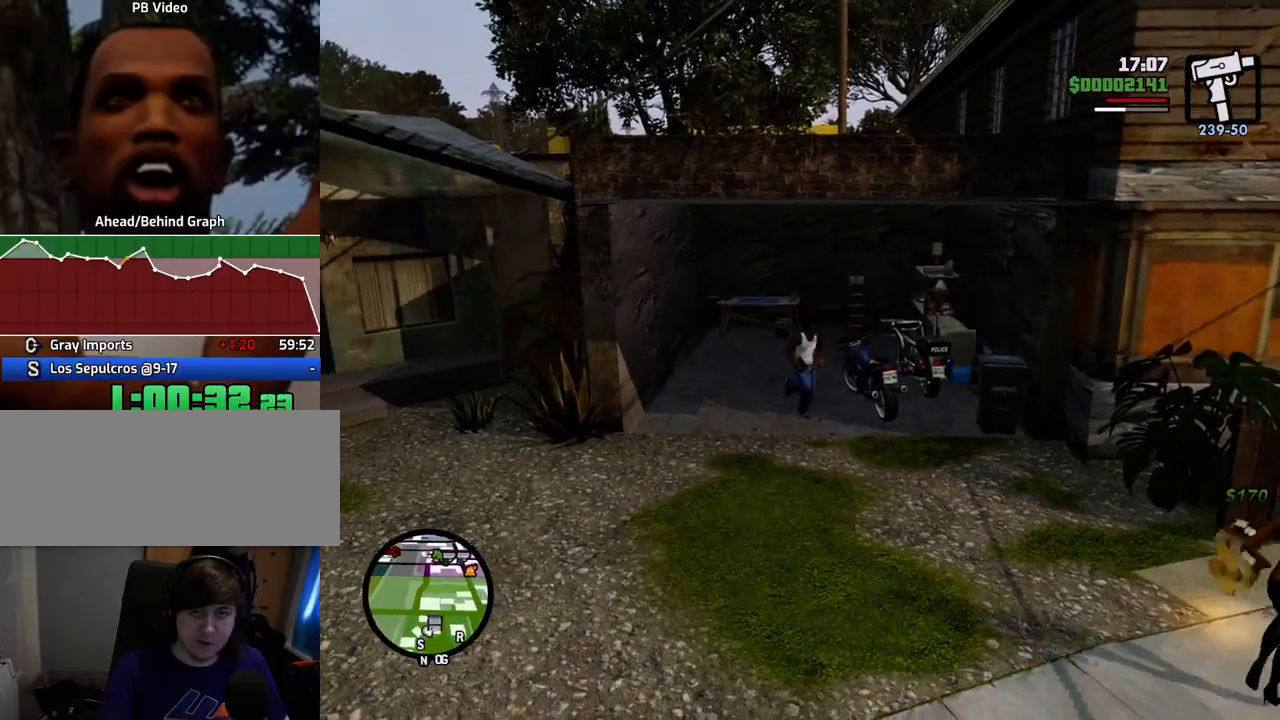
{"keys": ["d", "s", "space"], "mouse": [], "events": []}
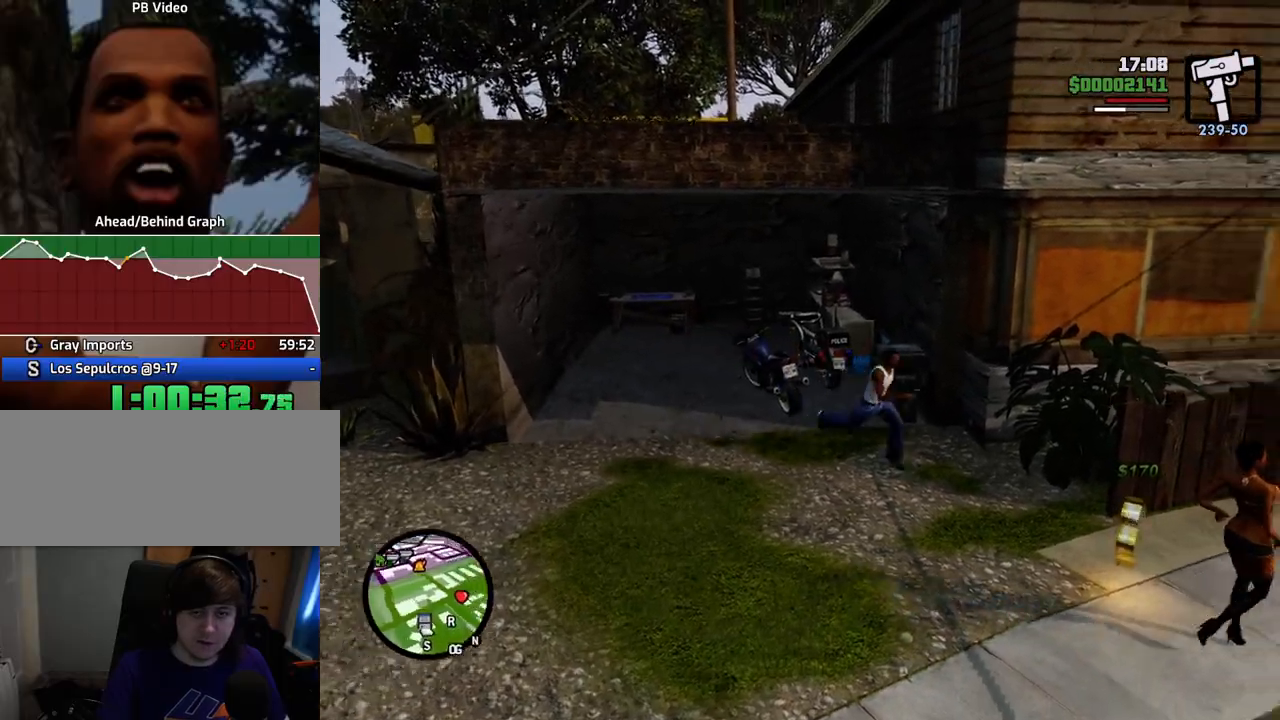
{"keys": ["d", "s", "space"], "mouse": [], "events": []}
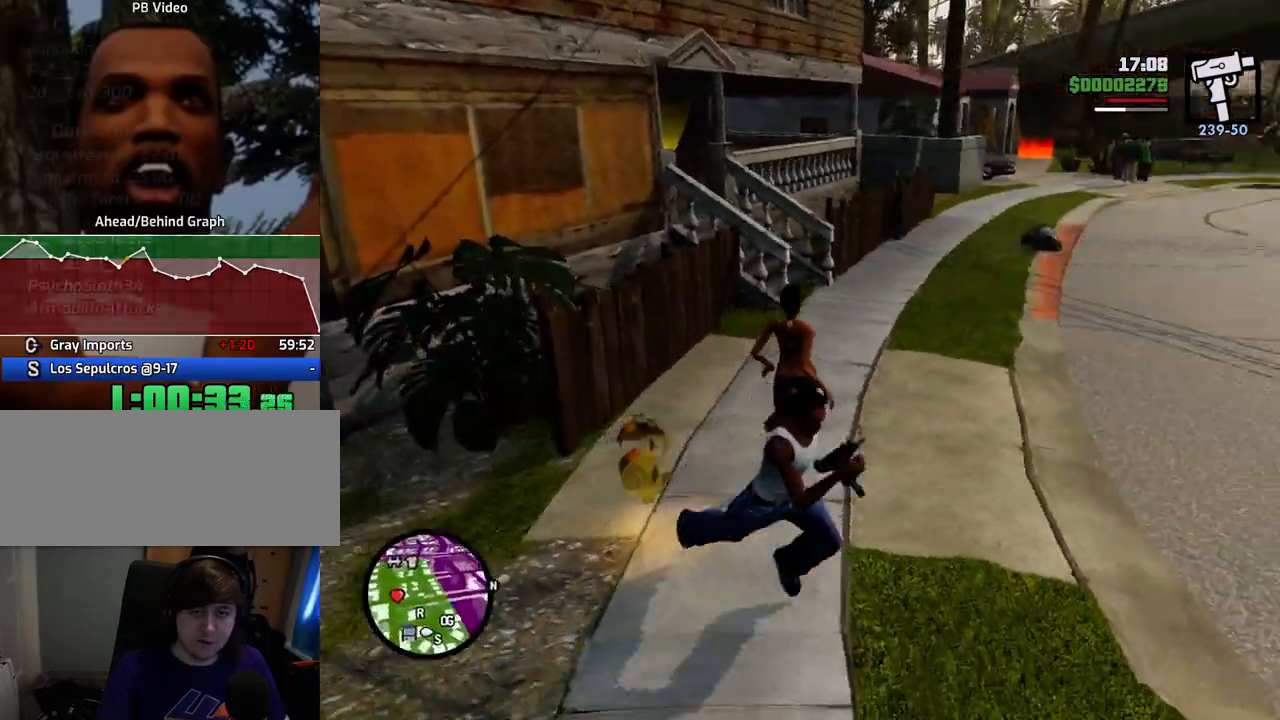
{"keys": ["a", "space", "w"], "mouse": [], "events": [[17, "s", "up"], [351, "w", "down"], [451, "d", "up"], [501, "a", "down"]]}
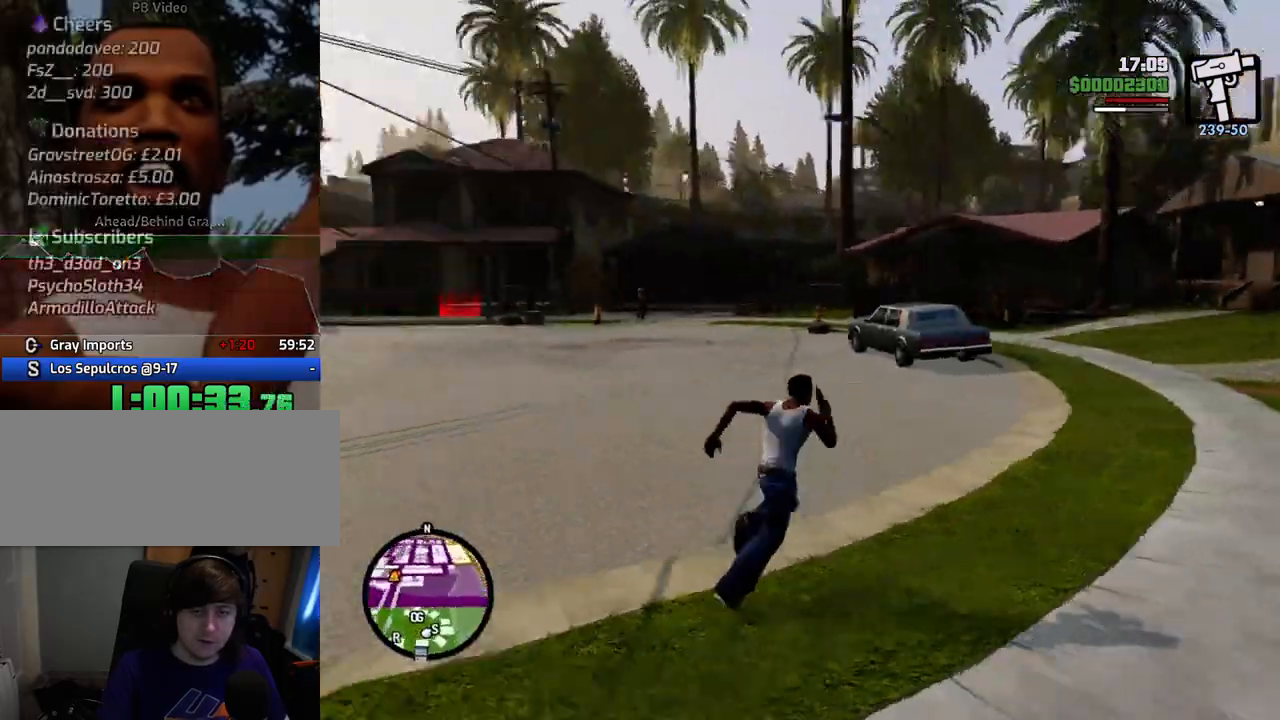
{"keys": ["space", "w"], "mouse": [], "events": [[501, "a", "up"]]}
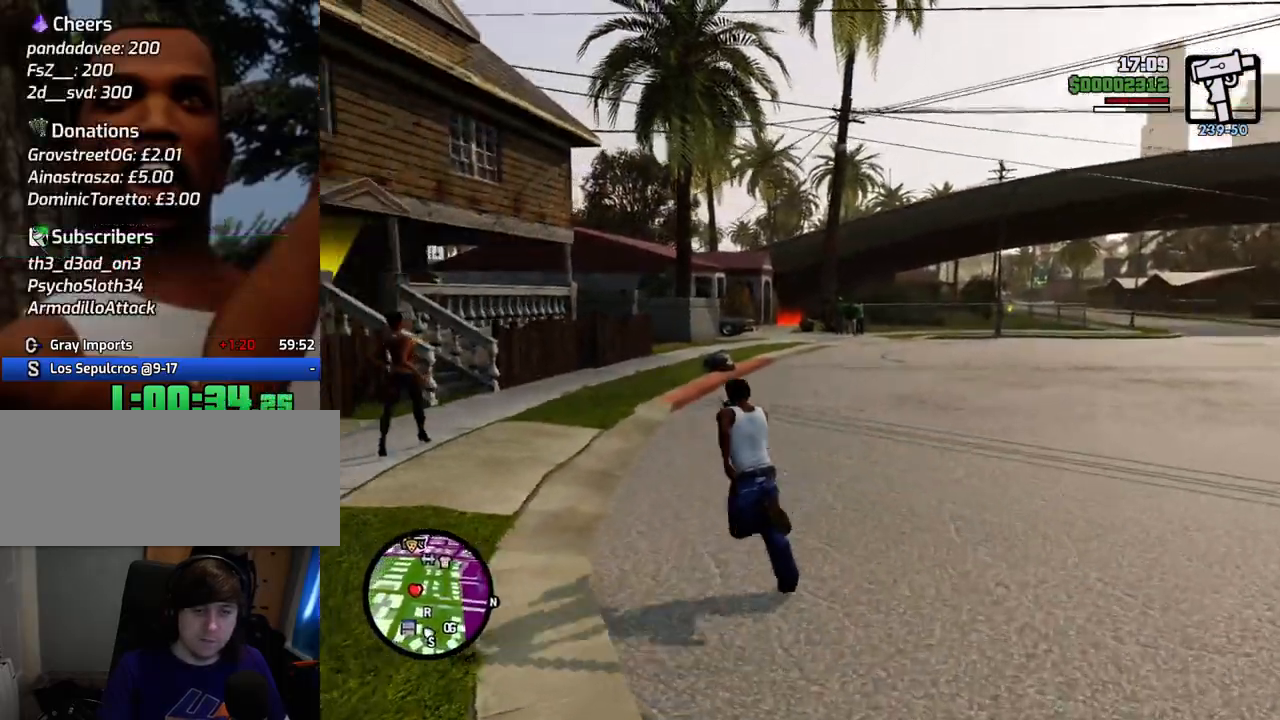
{"keys": ["space", "w"], "mouse": [], "events": []}
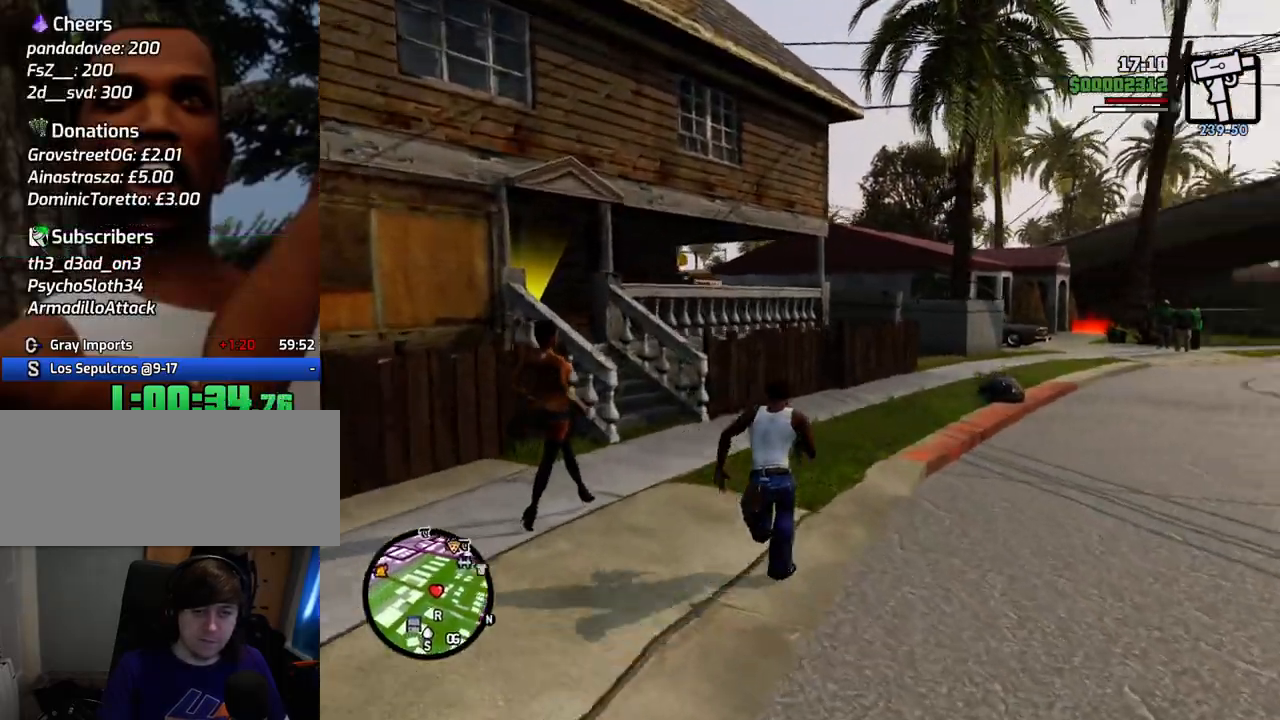
{"keys": ["space", "w"], "mouse": [], "events": []}
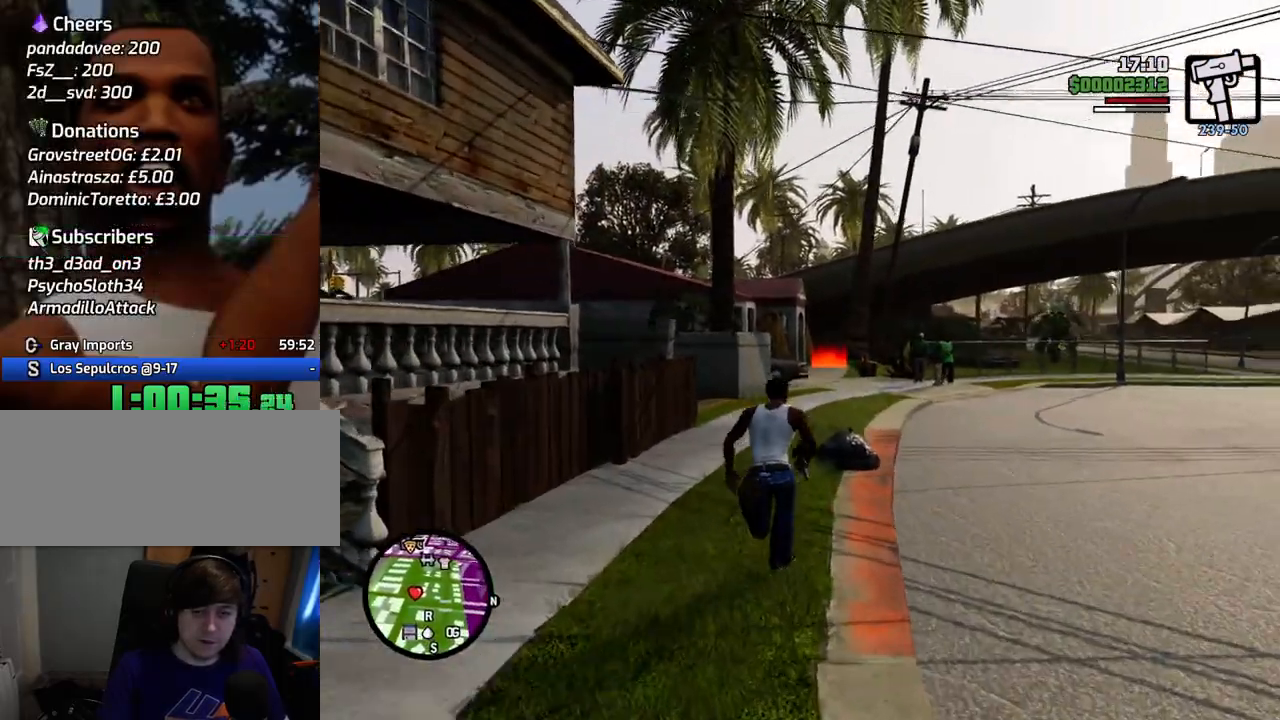
{"keys": ["space", "w"], "mouse": [], "events": []}
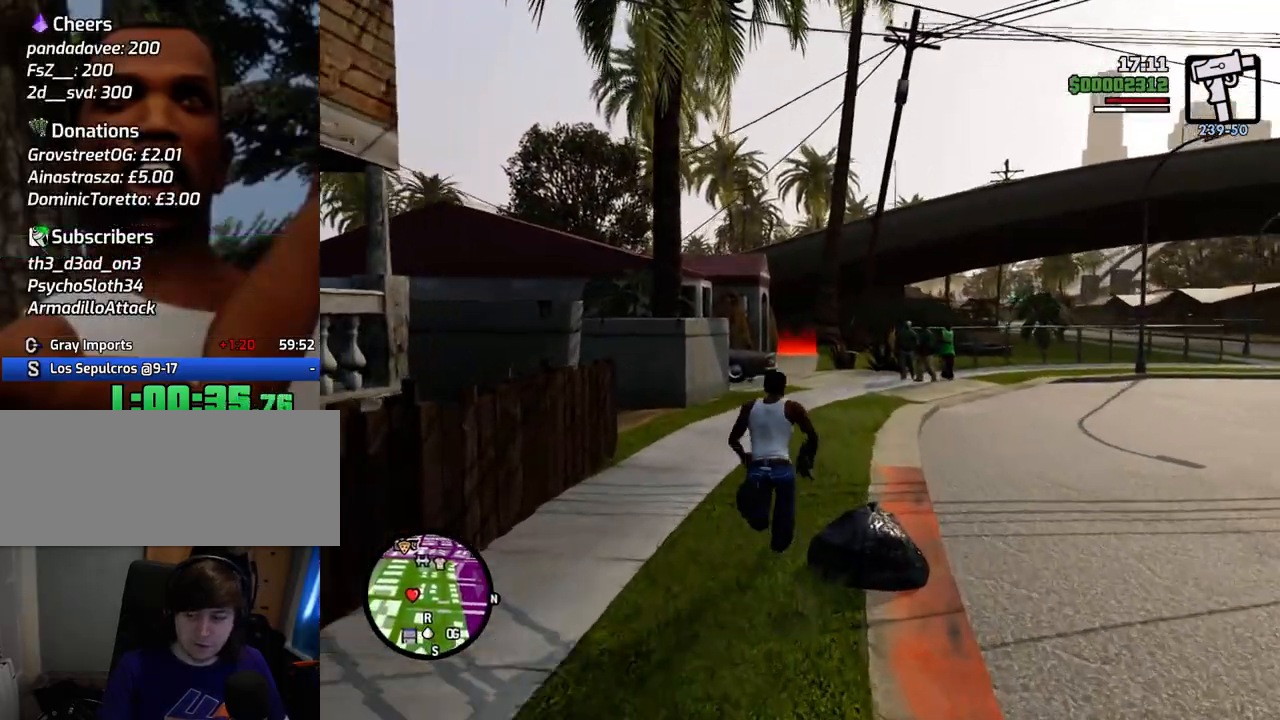
{"keys": ["space", "w"], "mouse": [], "events": []}
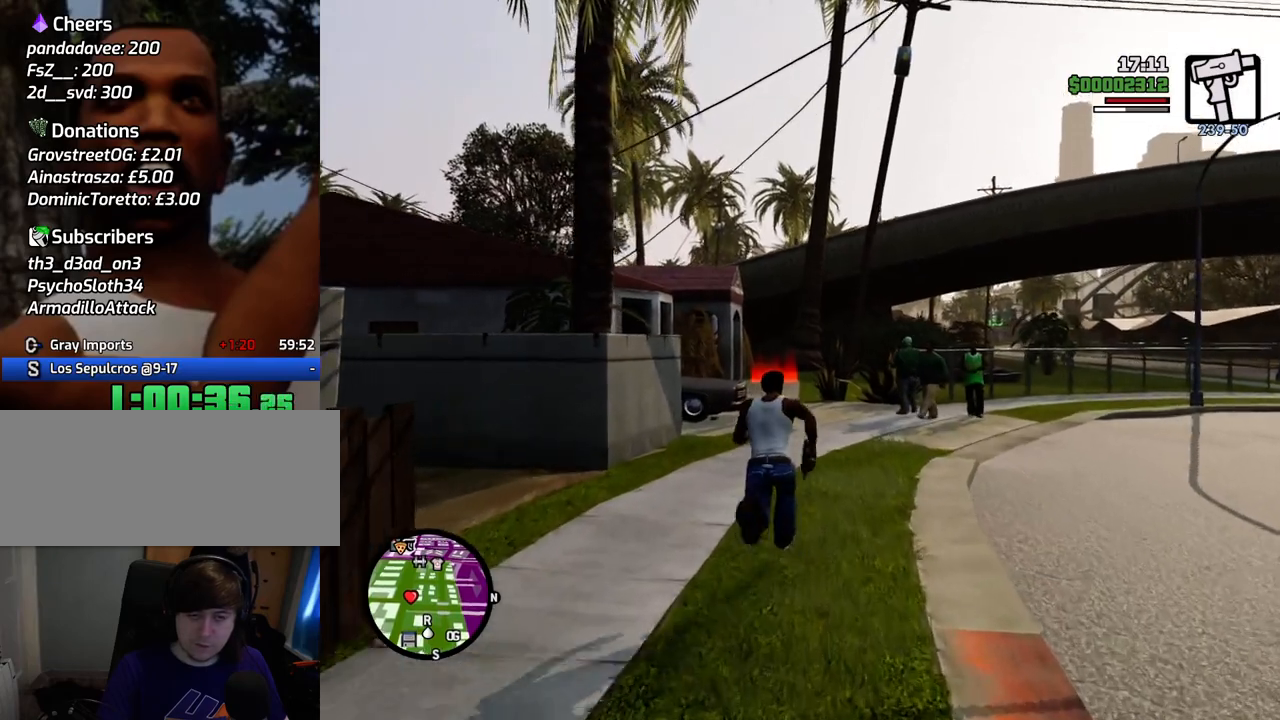
{"keys": ["space", "w"], "mouse": [], "events": []}
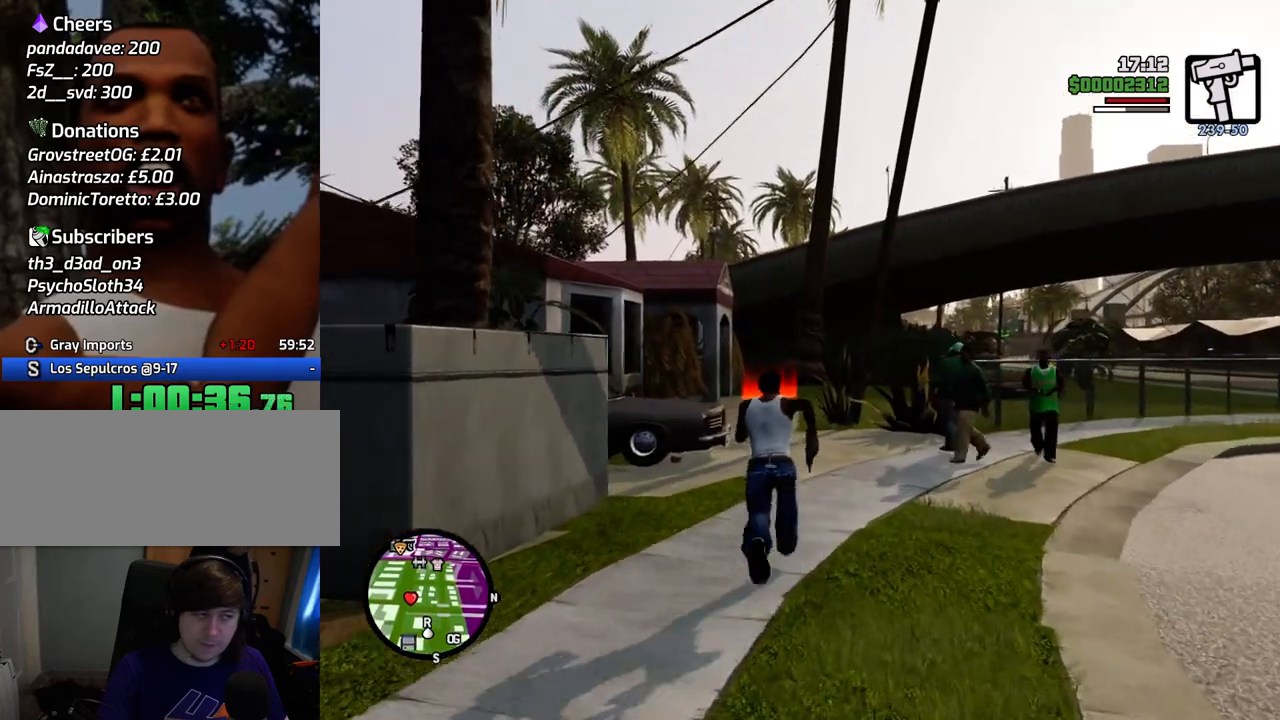
{"keys": ["space", "w"], "mouse": [], "events": []}
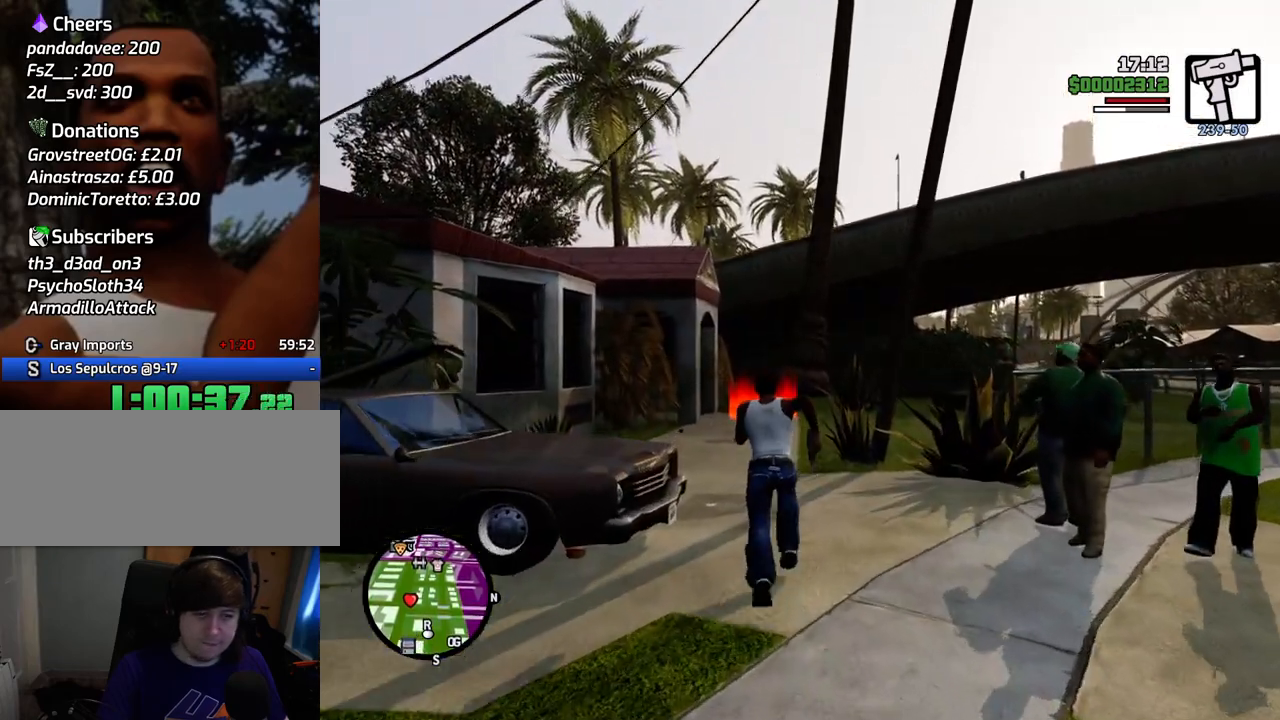
{"keys": ["space", "w"], "mouse": [], "events": []}
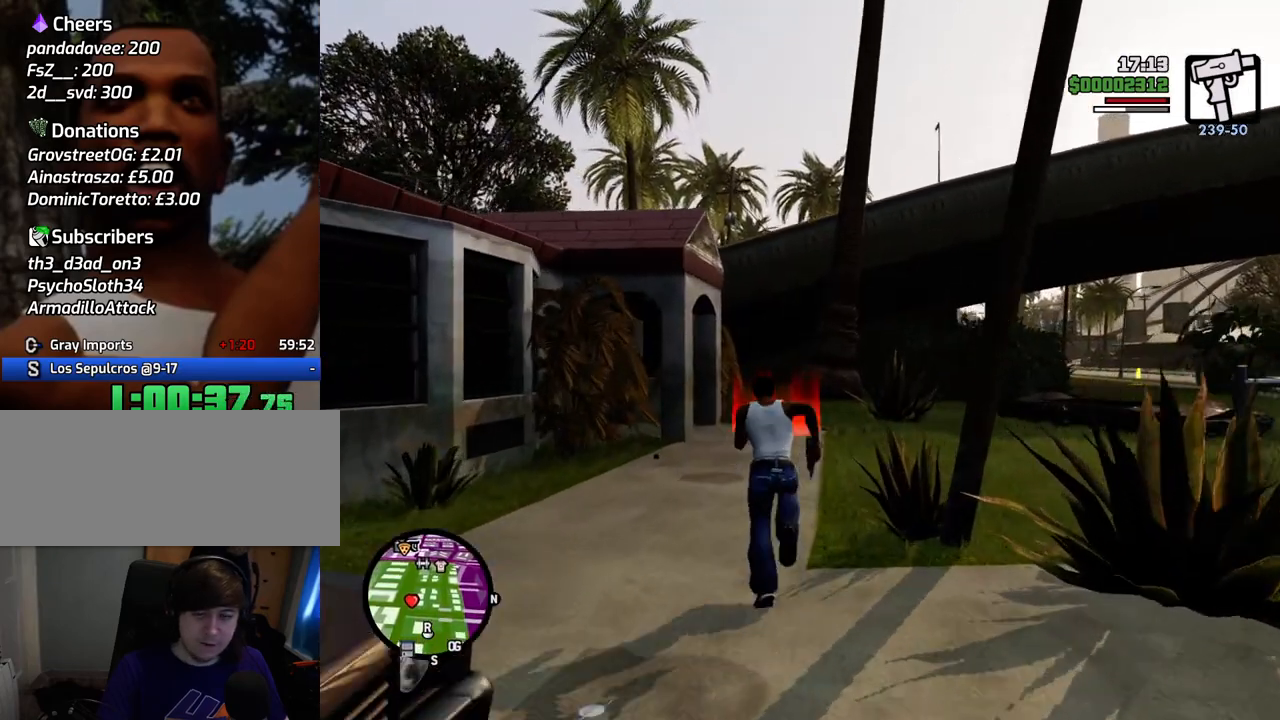
{"keys": ["space", "w"], "mouse": [], "events": []}
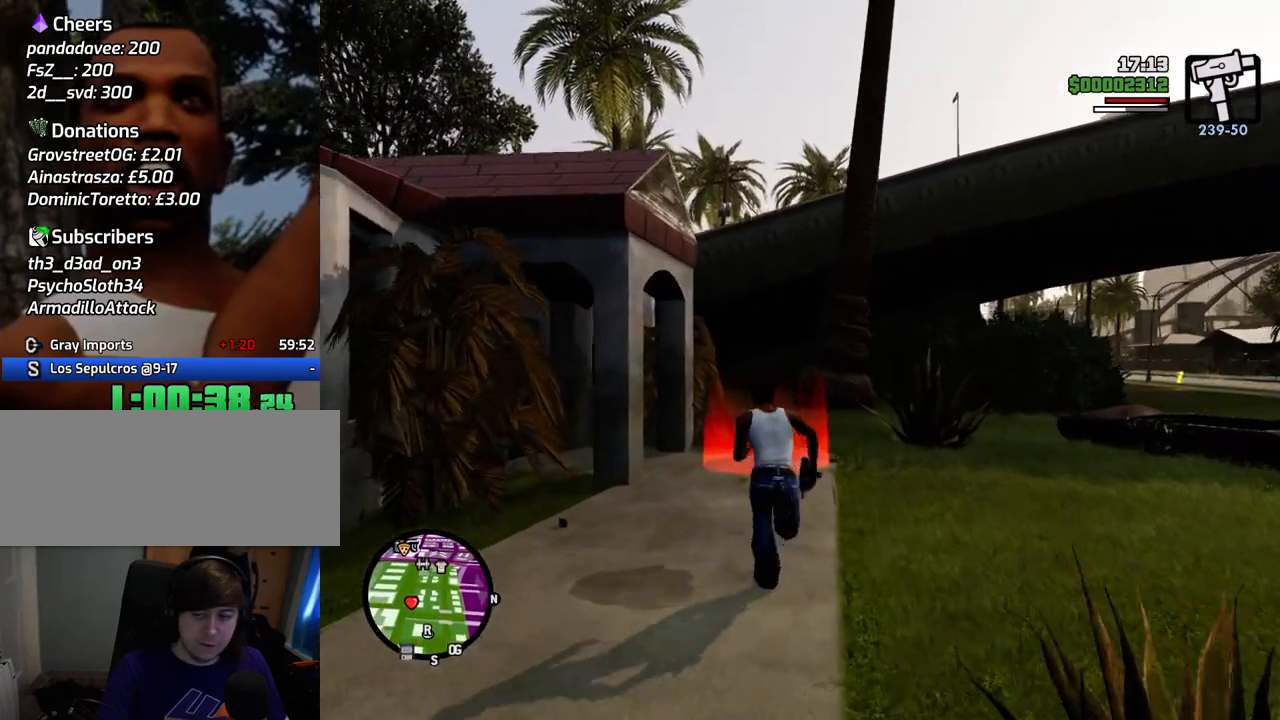
{"keys": [], "mouse": [], "events": [[134, "space", "up"], [501, "w", "up"]]}
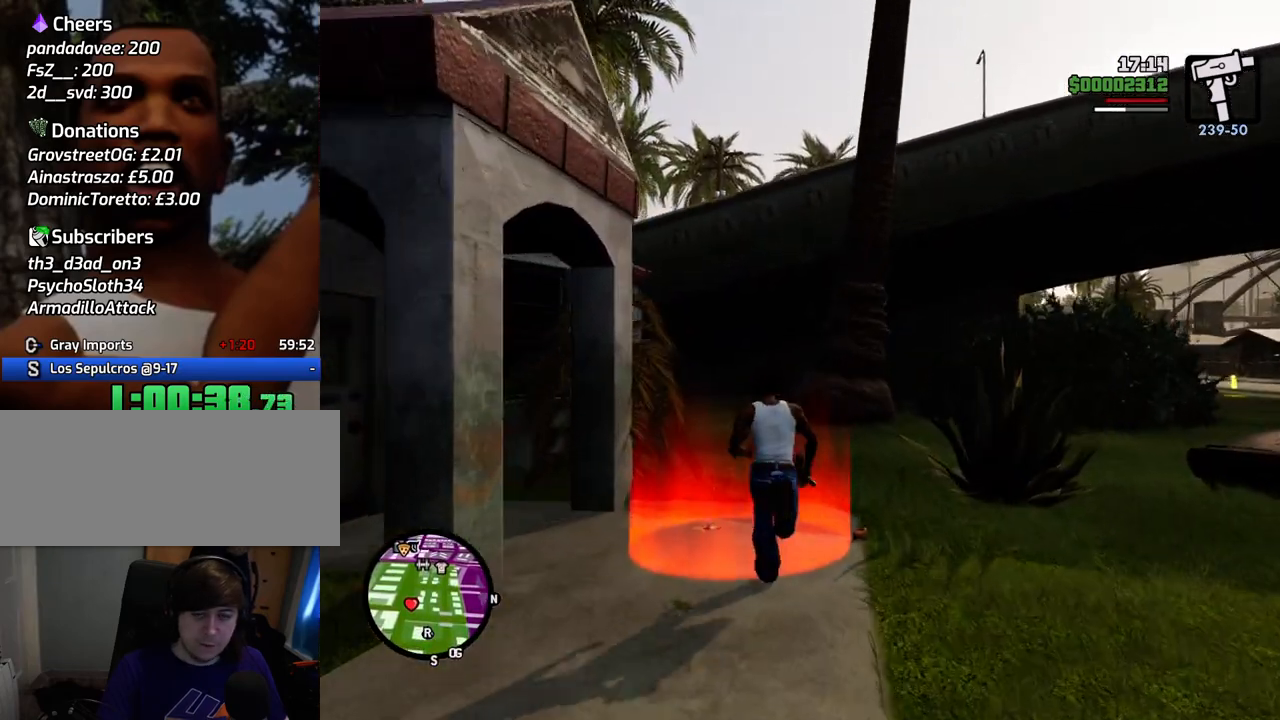
{"keys": [], "mouse": [], "events": [[100, "a", "down"], [251, "a", "up"], [284, "d", "down"], [284, "space", "down"], [384, "a", "down"], [384, "d", "up"], [384, "w", "down"], [435, "space", "up"], [485, "a", "up"], [485, "w", "up"]]}
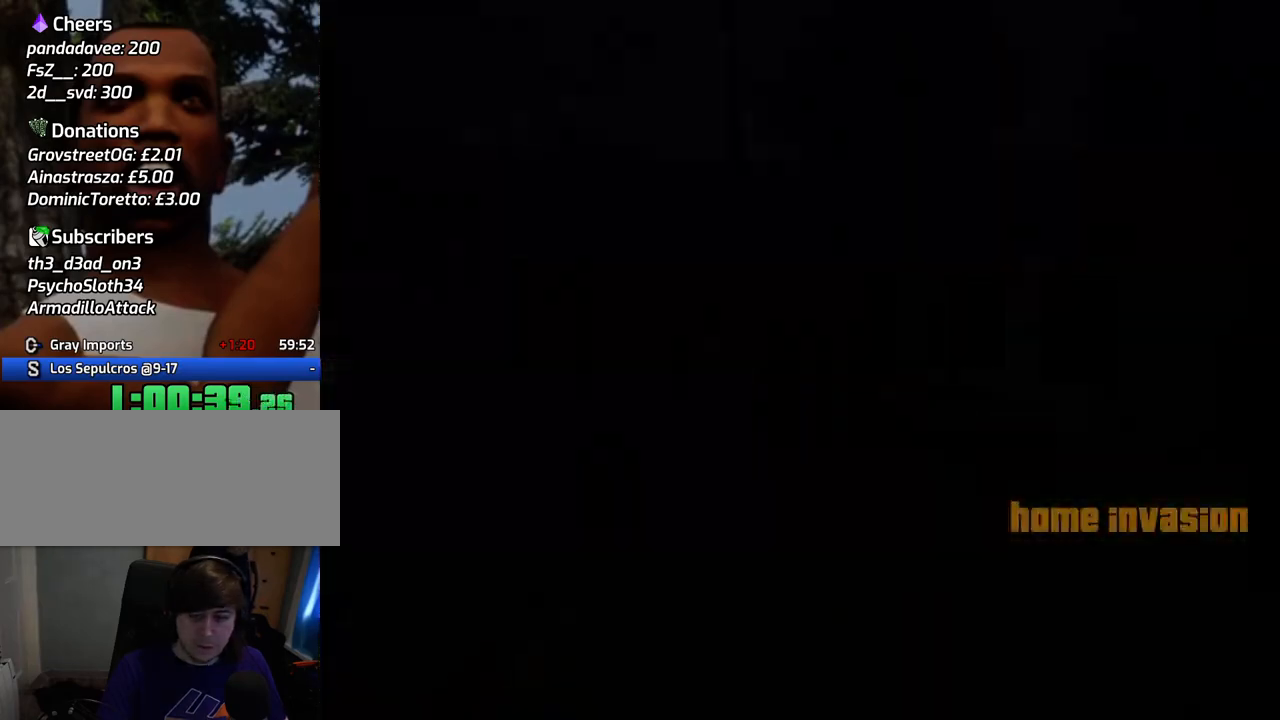
{"keys": ["space"], "mouse": [], "events": [[17, "d", "down"], [17, "space", "down"], [67, "d", "up"], [117, "a", "down"], [117, "w", "down"], [167, "space", "up"], [218, "a", "up"], [218, "d", "down"], [218, "w", "up"], [251, "space", "down"], [301, "d", "up"], [351, "a", "down"], [351, "space", "up"], [351, "w", "down"], [401, "a", "up"], [451, "d", "down"], [451, "w", "up"], [485, "d", "up"], [485, "space", "down"]]}